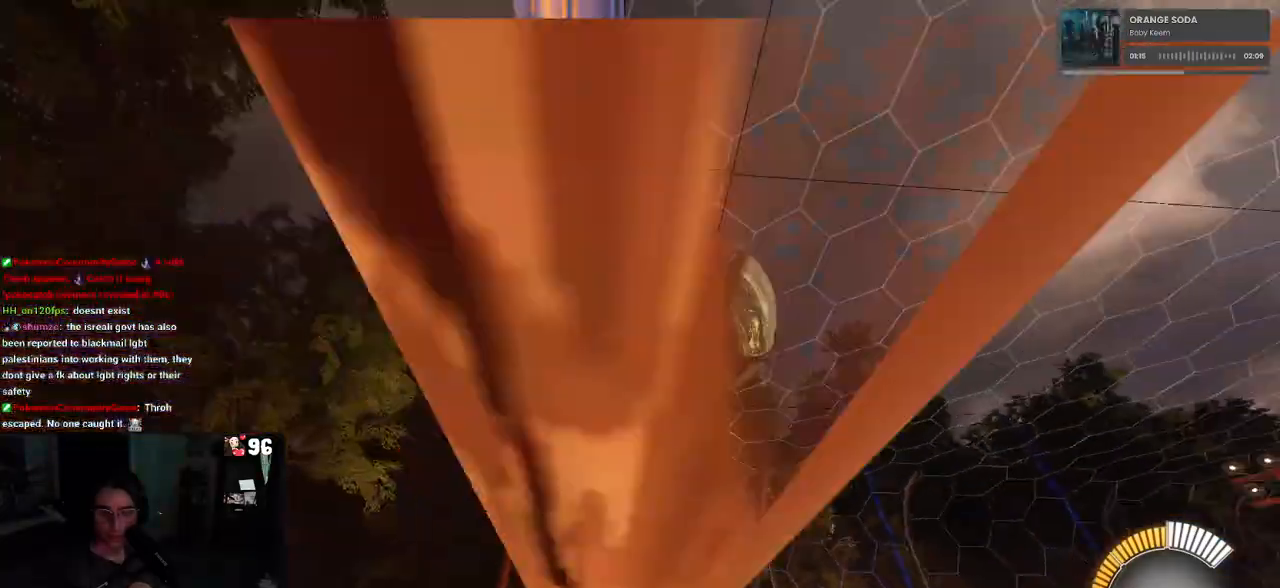
Gameplay with a controller (PlayStation layout); each line is a JSON object with the inputs held at the frame after it. "events" lists button and stick changes between this image and that frame as [ms after this image, input, new state], when the widget could be followed in between.
{"buttons": ["L2"], "left_stick": "center", "right_stick": "center", "events": [[200, "left_stick", "center"], [333, "L2", "down"], [383, "R2", "up"]]}
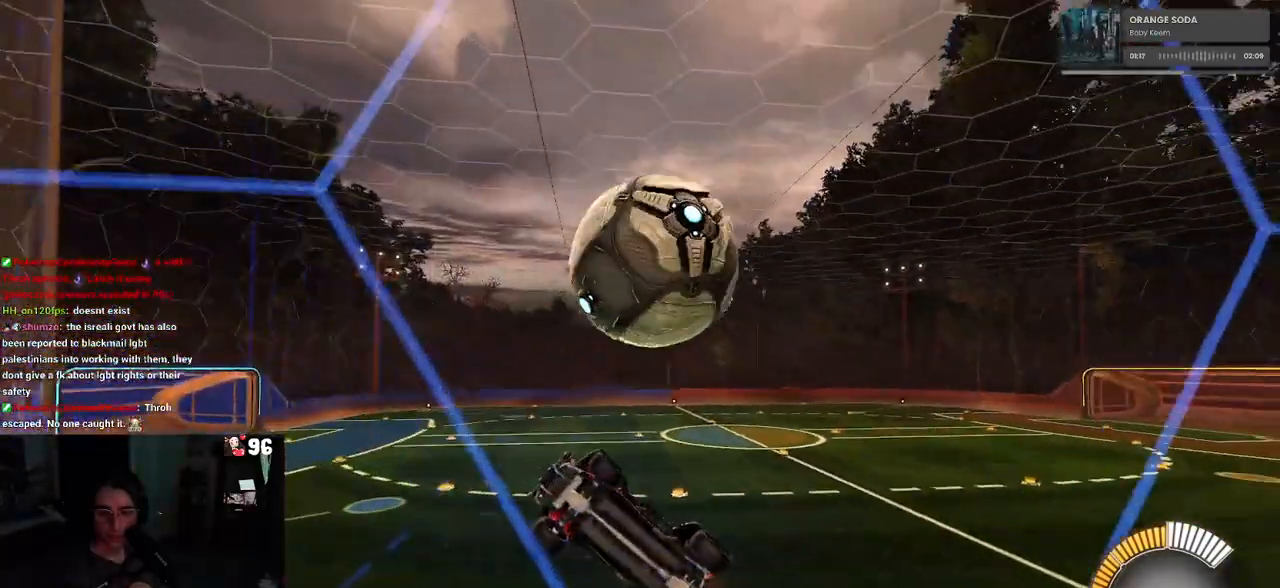
{"buttons": ["R2"], "left_stick": "down", "right_stick": "center", "events": [[83, "R2", "down"], [167, "L2", "up"], [333, "left_stick", "left"], [500, "left_stick", "down"]]}
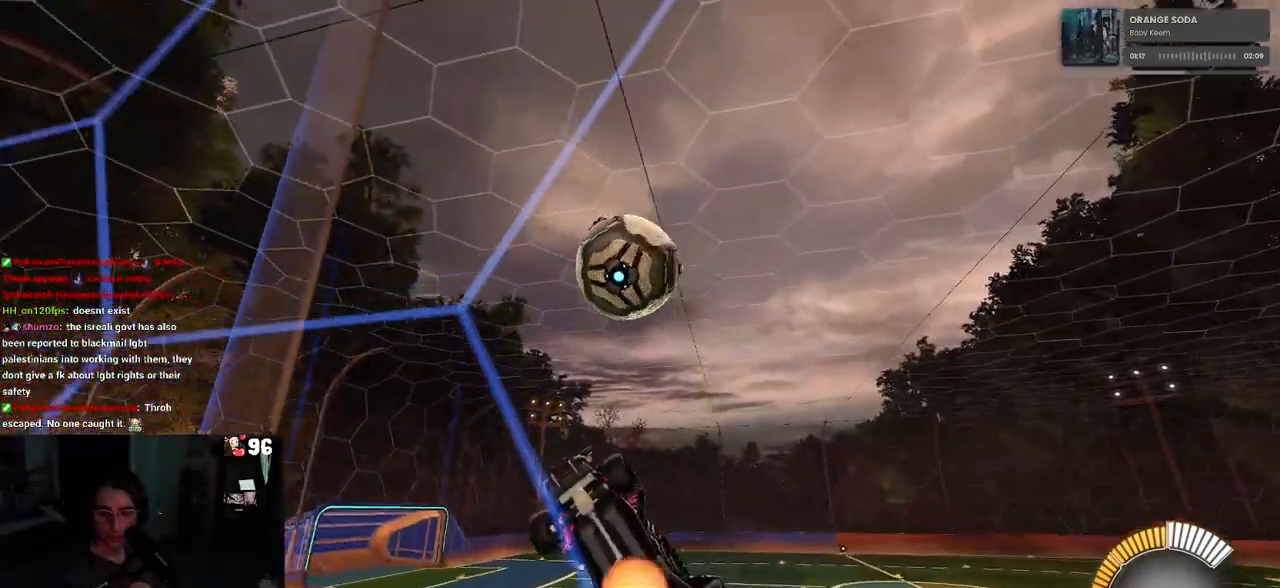
{"buttons": ["L1", "R1", "R2"], "left_stick": "up-left", "right_stick": "center", "events": [[17, "CROSS", "down"], [50, "left_stick", "down-right"], [67, "L1", "down"], [167, "CROSS", "up"], [283, "left_stick", "up"], [383, "left_stick", "up-left"], [450, "R1", "down"]]}
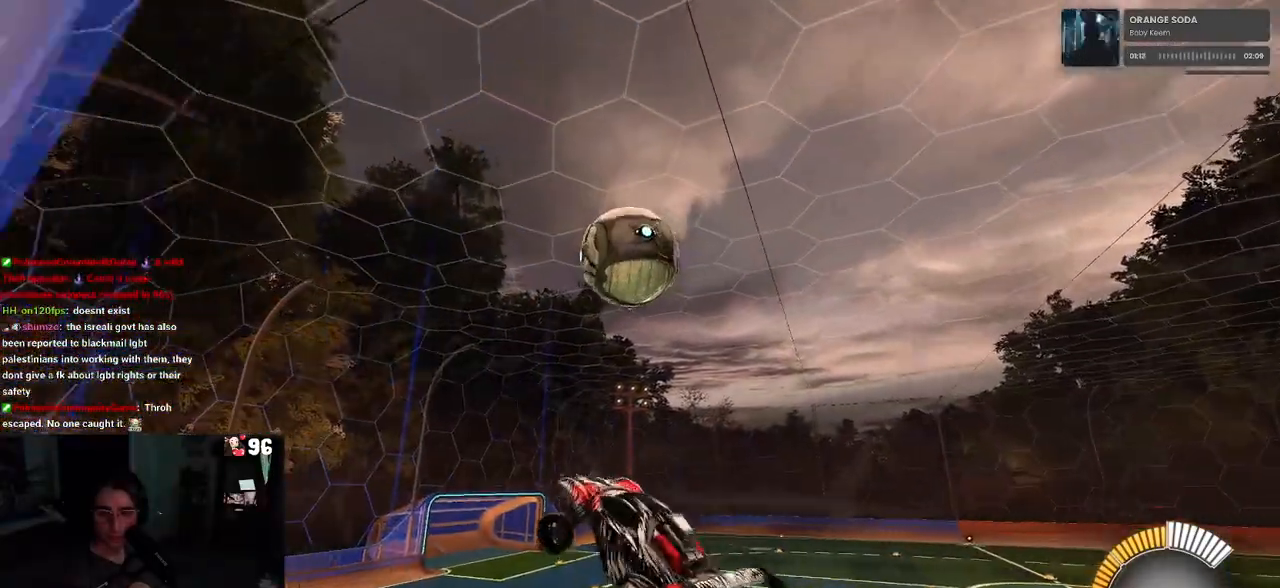
{"buttons": ["R2"], "left_stick": "center", "right_stick": "center", "events": [[83, "left_stick", "left"], [200, "R1", "up"], [233, "left_stick", "center"], [300, "L1", "up"], [367, "left_stick", "left"], [450, "left_stick", "center"]]}
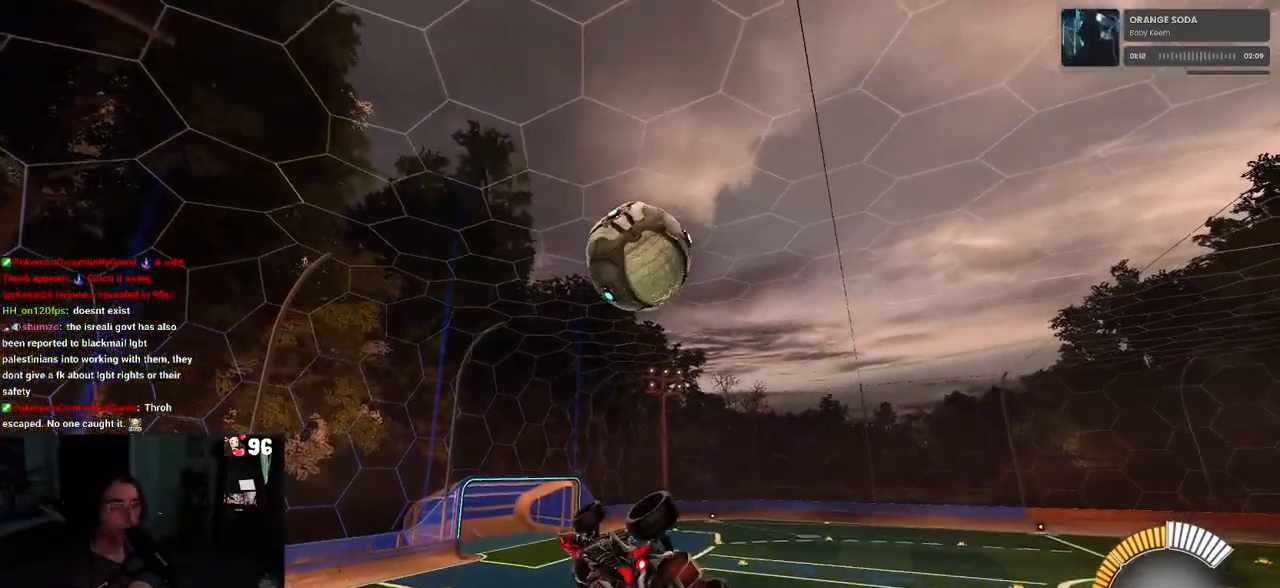
{"buttons": ["TRIANGLE", "R1", "R2"], "left_stick": "down", "right_stick": "center", "events": [[133, "left_stick", "up-left"], [167, "R1", "down"], [217, "CROSS", "down"], [317, "left_stick", "down"], [333, "CROSS", "up"], [450, "TRIANGLE", "down"]]}
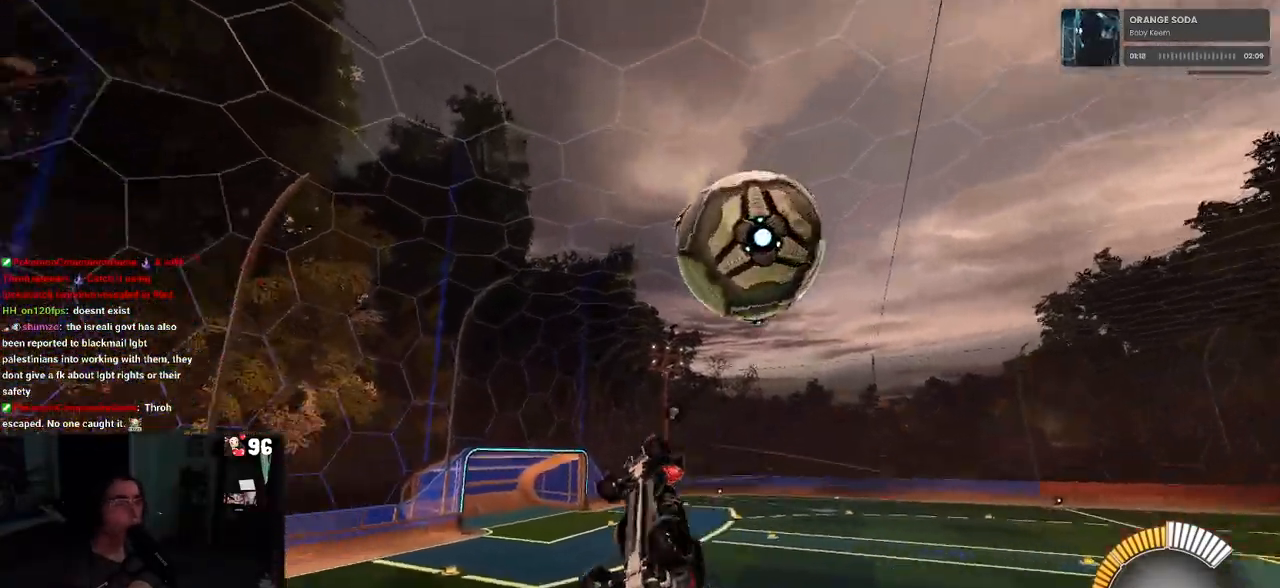
{"buttons": ["START"], "left_stick": "center", "right_stick": "center", "events": [[83, "TRIANGLE", "up"], [83, "left_stick", "down-right"], [133, "R1", "up"], [200, "left_stick", "center"], [217, "R2", "up"], [433, "START", "down"]]}
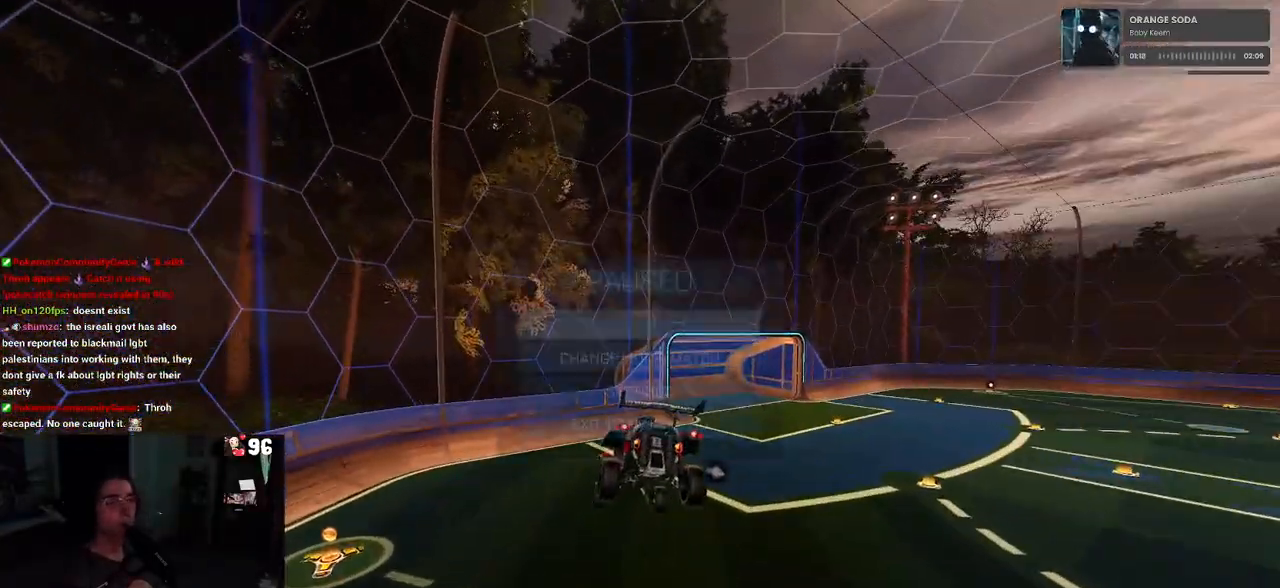
{"buttons": [], "left_stick": "center", "right_stick": "center", "events": [[50, "START", "up"], [83, "DPAD_DOWN", "down"], [200, "DPAD_DOWN", "up"], [233, "CROSS", "down"], [350, "CROSS", "up"]]}
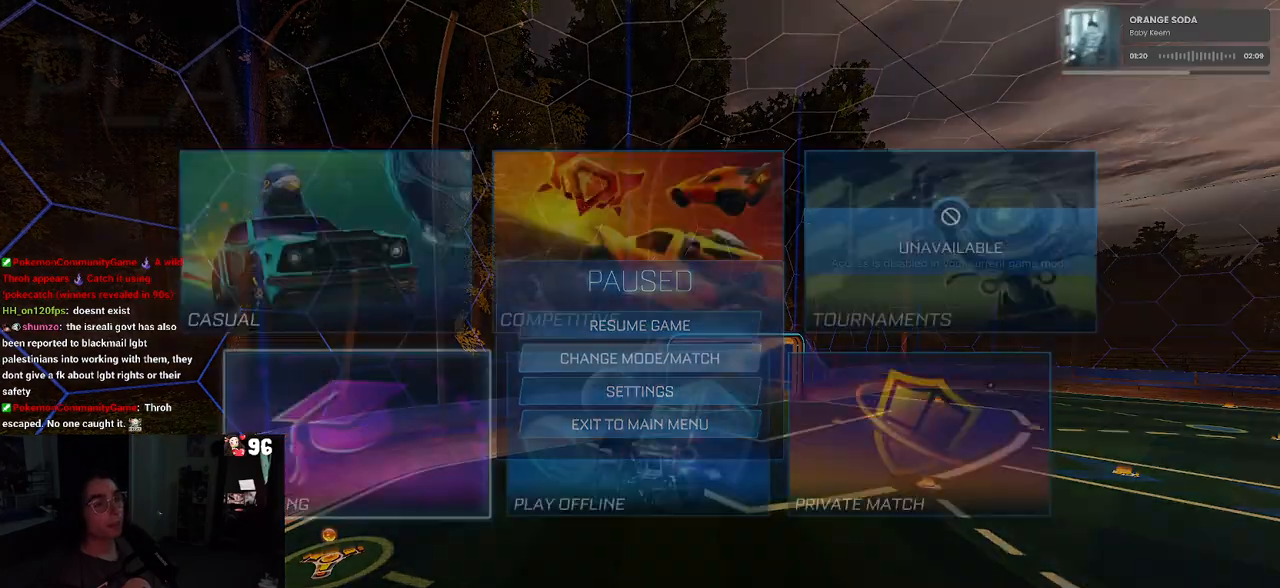
{"buttons": [], "left_stick": "center", "right_stick": "center", "events": []}
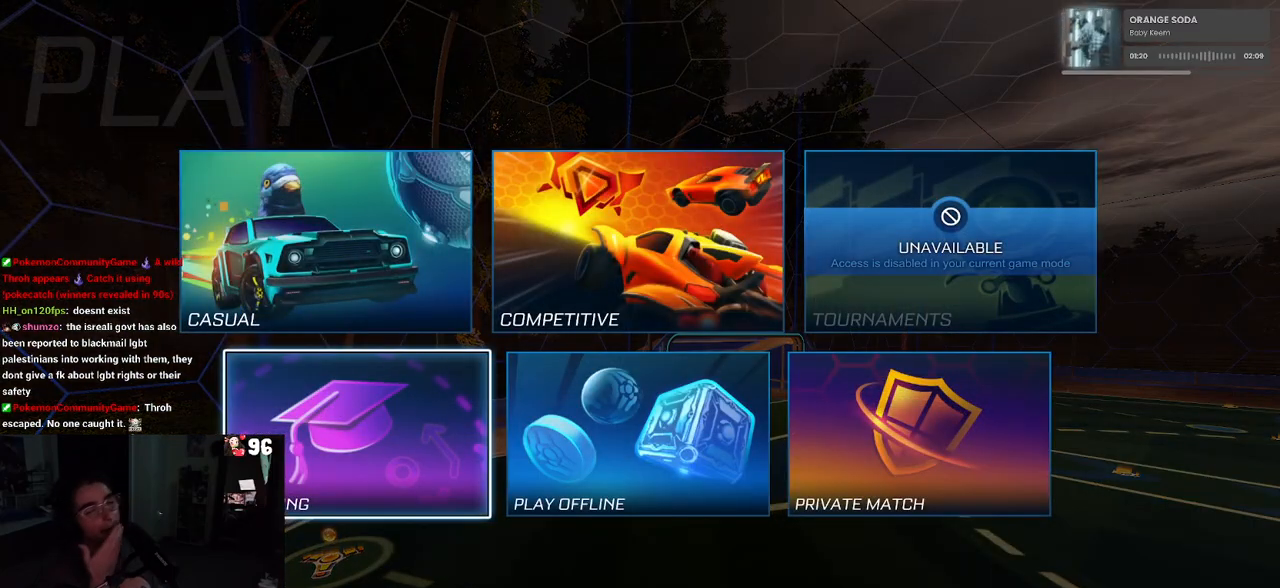
{"buttons": [], "left_stick": "center", "right_stick": "center", "events": []}
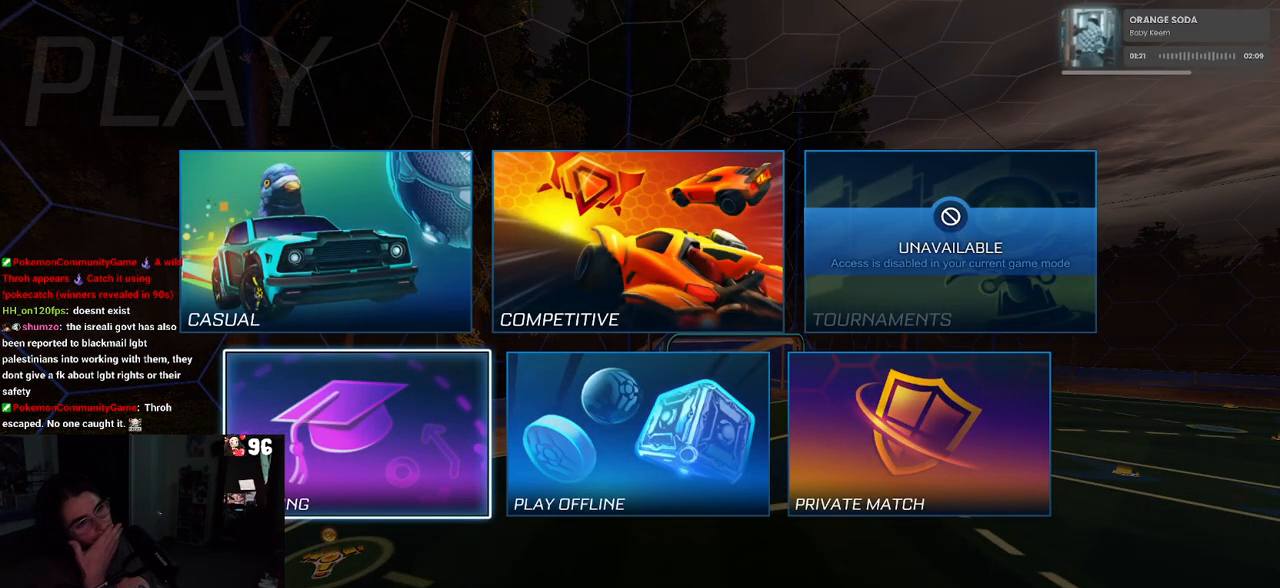
{"buttons": [], "left_stick": "center", "right_stick": "center", "events": []}
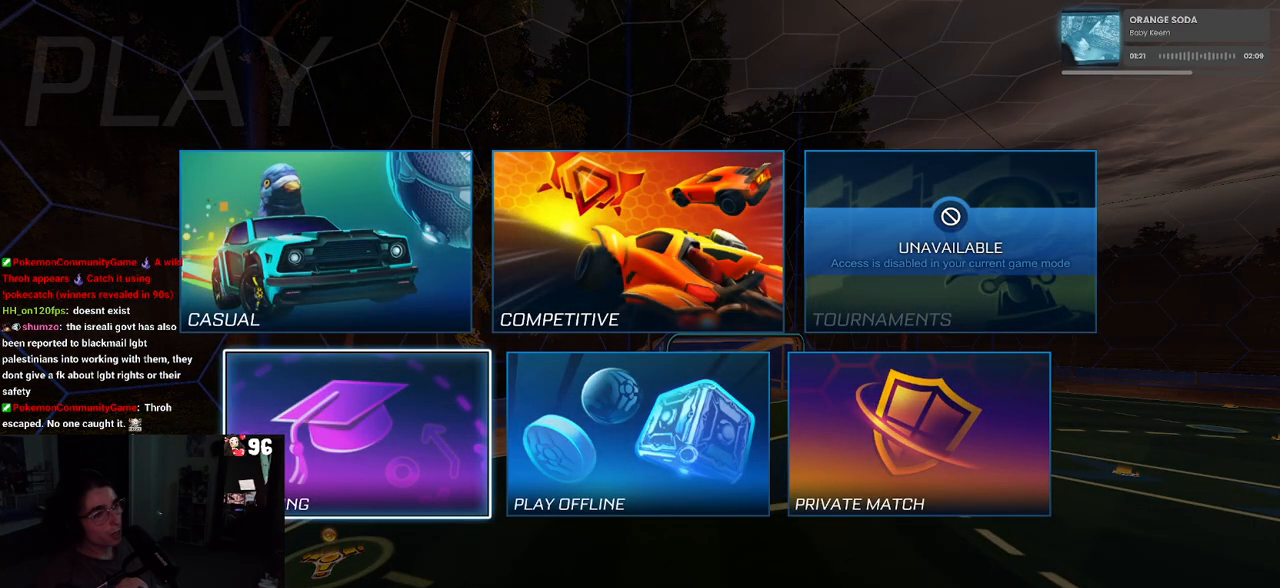
{"buttons": [], "left_stick": "center", "right_stick": "center", "events": [[150, "CIRCLE", "down"], [333, "CIRCLE", "up"]]}
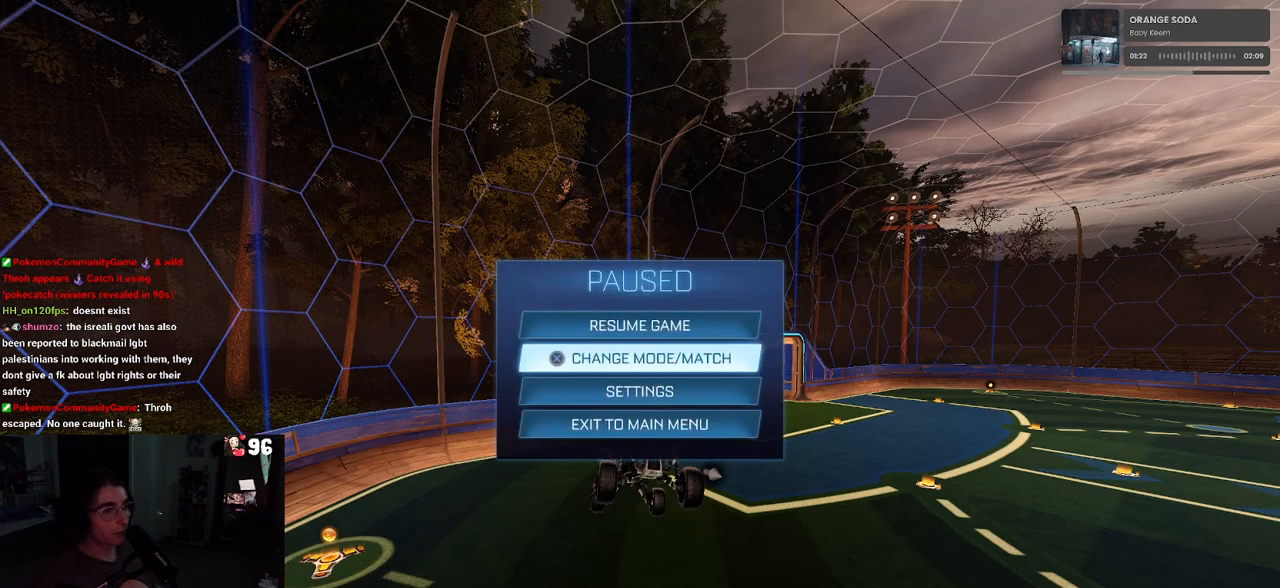
{"buttons": ["SQUARE"], "left_stick": "down-left", "right_stick": "center", "events": [[100, "CIRCLE", "down"], [250, "CIRCLE", "up"], [433, "SQUARE", "down"], [467, "left_stick", "down-left"]]}
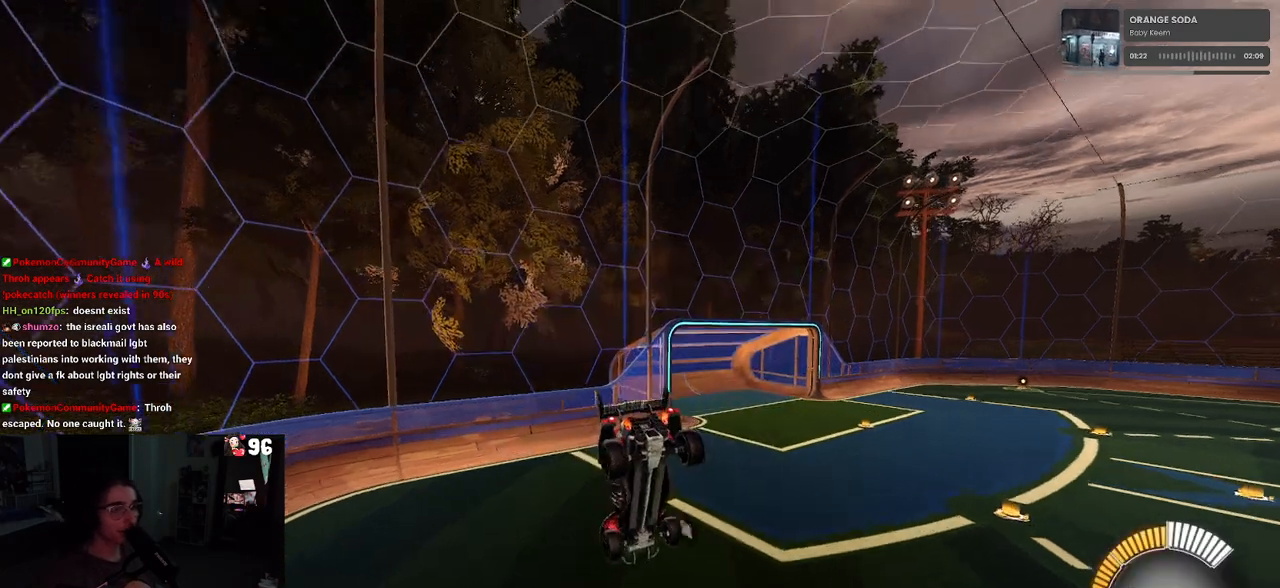
{"buttons": [], "left_stick": "right", "right_stick": "center", "events": [[50, "SQUARE", "up"], [200, "left_stick", "down-right"], [317, "TRIANGLE", "down"], [367, "left_stick", "right"], [400, "TRIANGLE", "up"]]}
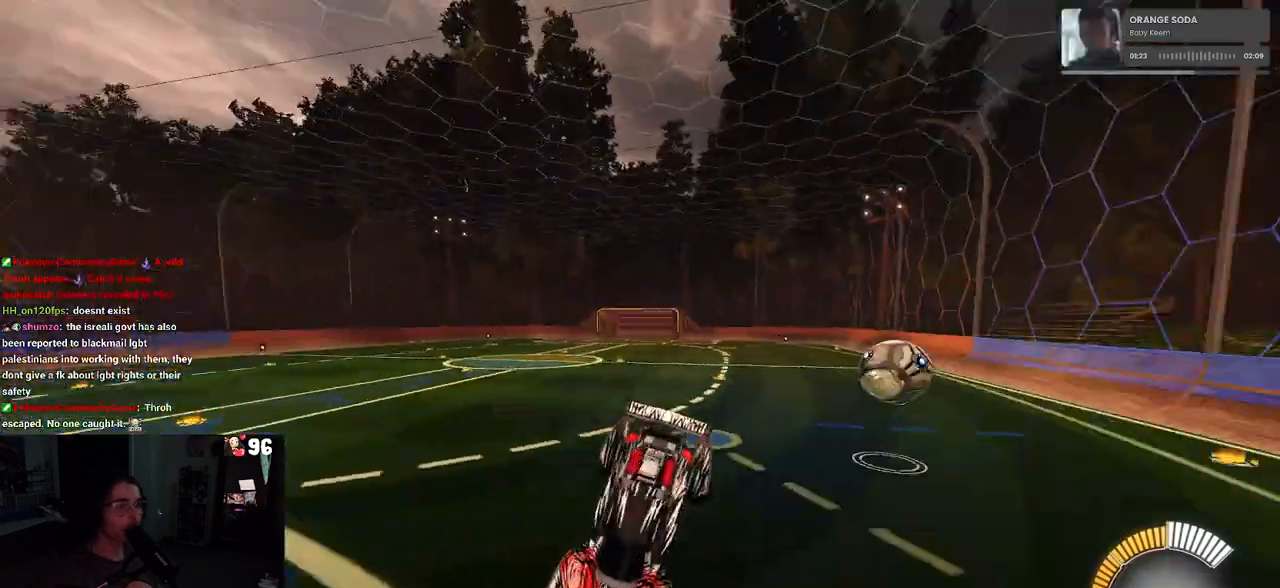
{"buttons": ["SQUARE", "R2"], "left_stick": "right", "right_stick": "center", "events": [[283, "R2", "down"], [450, "SQUARE", "down"]]}
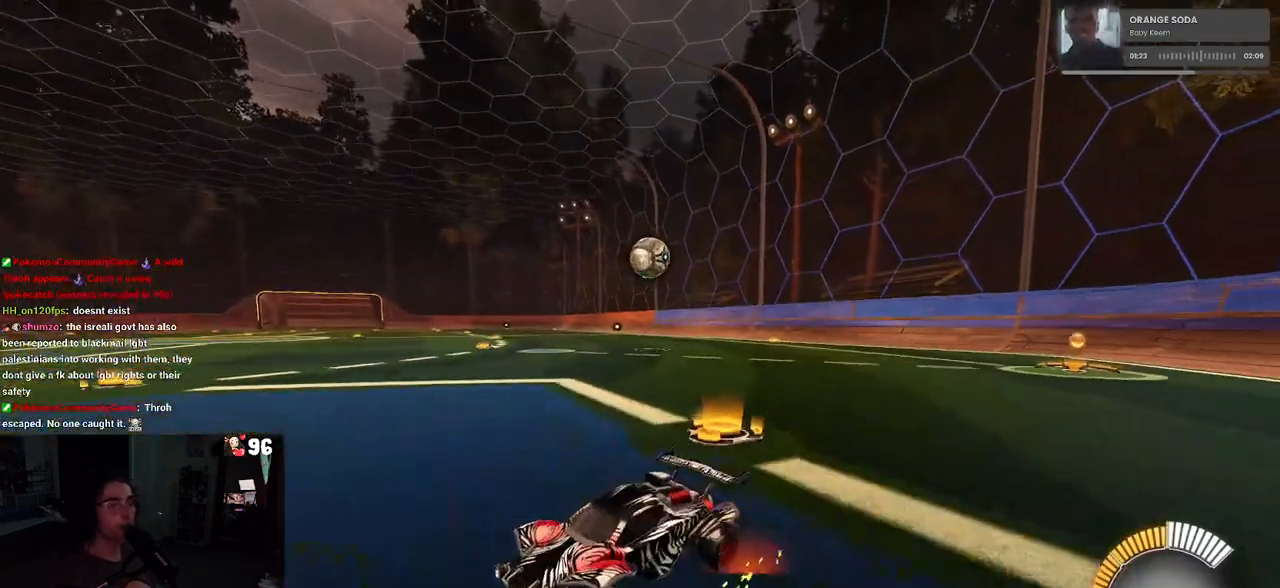
{"buttons": ["L2"], "left_stick": "left", "right_stick": "center", "events": [[267, "left_stick", "down-right"], [317, "R2", "up"], [383, "SQUARE", "up"], [400, "L2", "down"], [467, "left_stick", "left"]]}
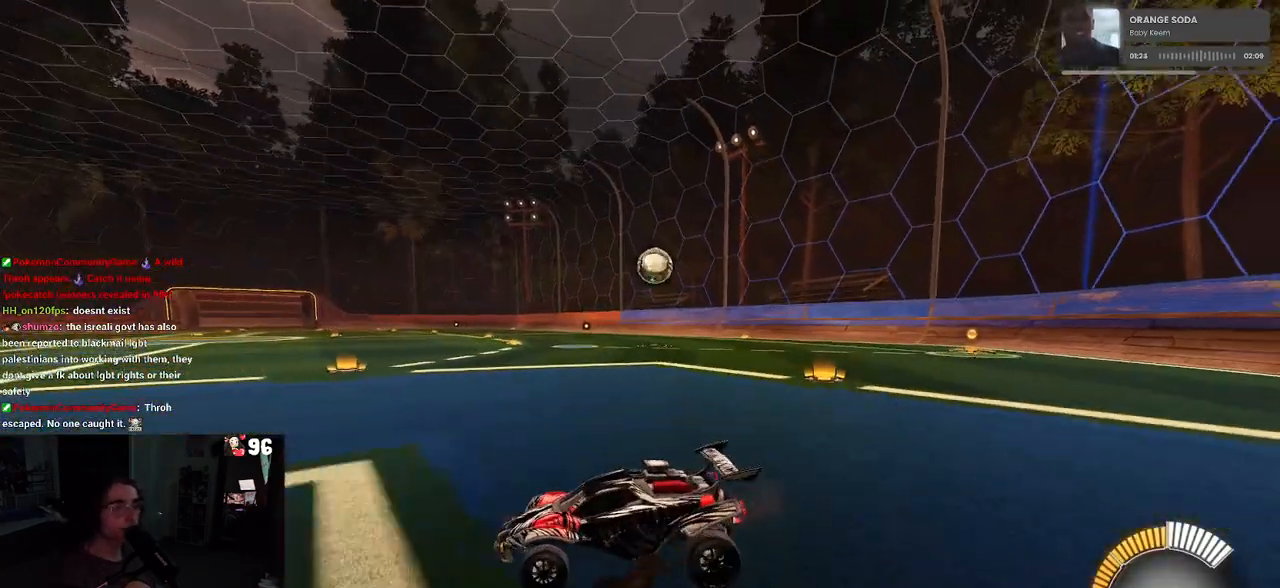
{"buttons": ["L2"], "left_stick": "left", "right_stick": "center", "events": []}
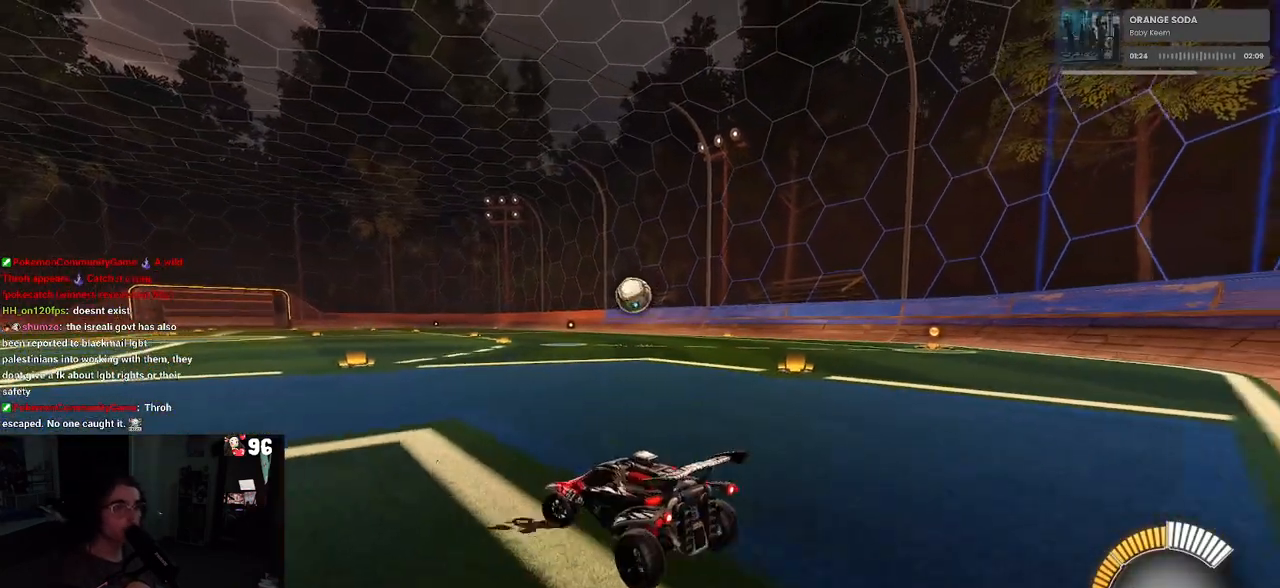
{"buttons": ["R2"], "left_stick": "center", "right_stick": "center", "events": [[117, "R2", "down"], [183, "left_stick", "center"], [200, "L2", "up"]]}
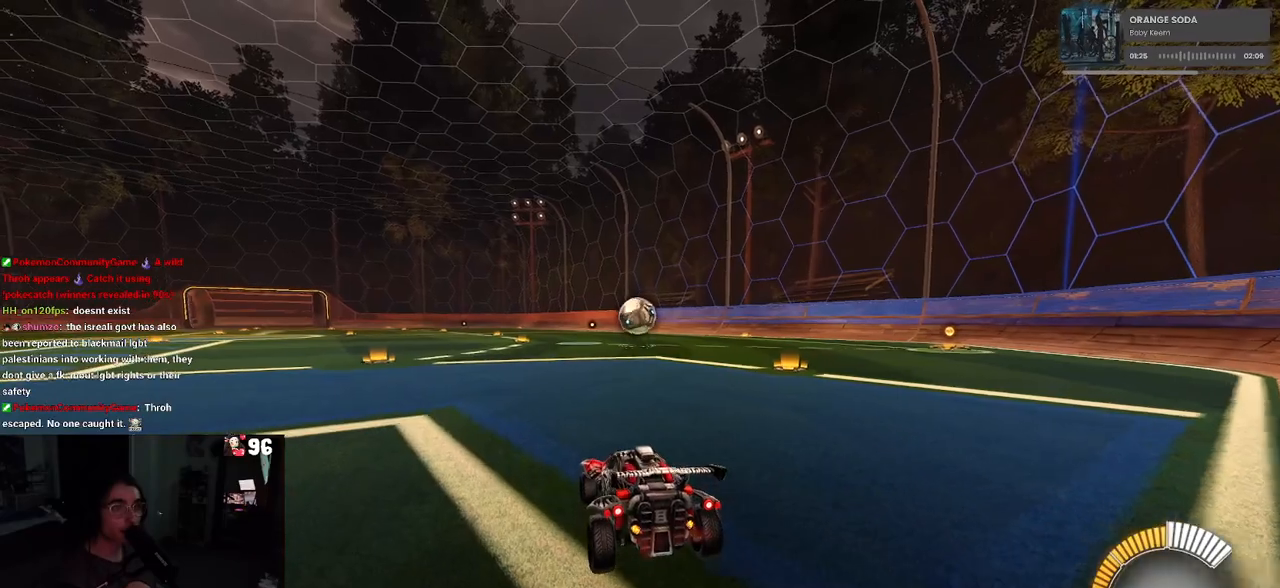
{"buttons": ["R2"], "left_stick": "center", "right_stick": "center", "events": []}
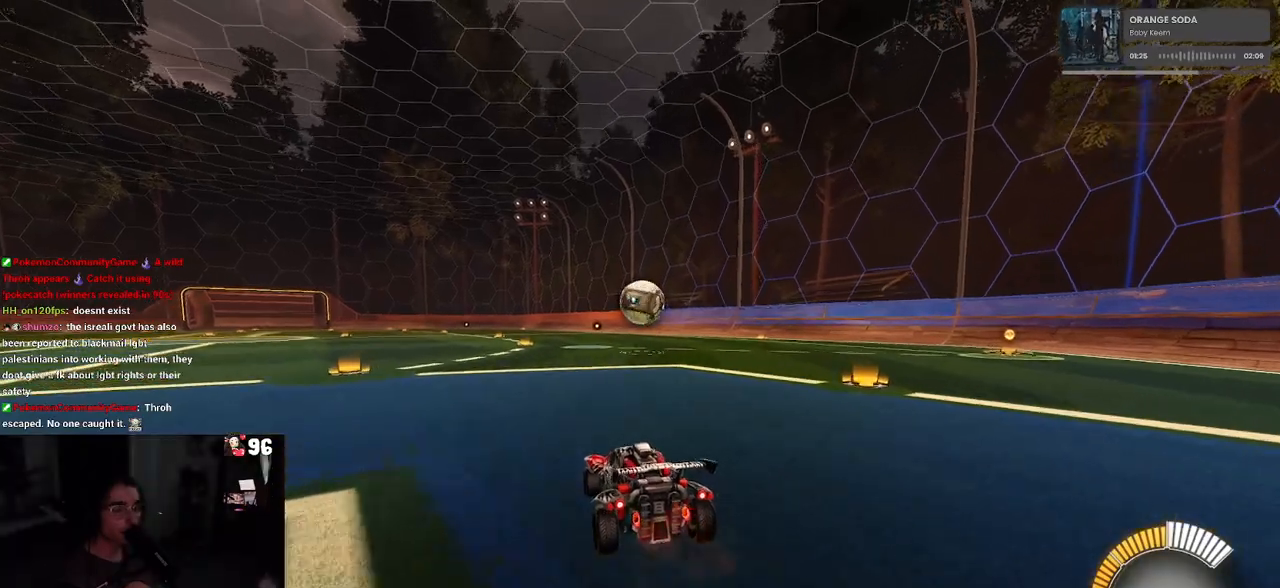
{"buttons": ["R2"], "left_stick": "center", "right_stick": "center", "events": []}
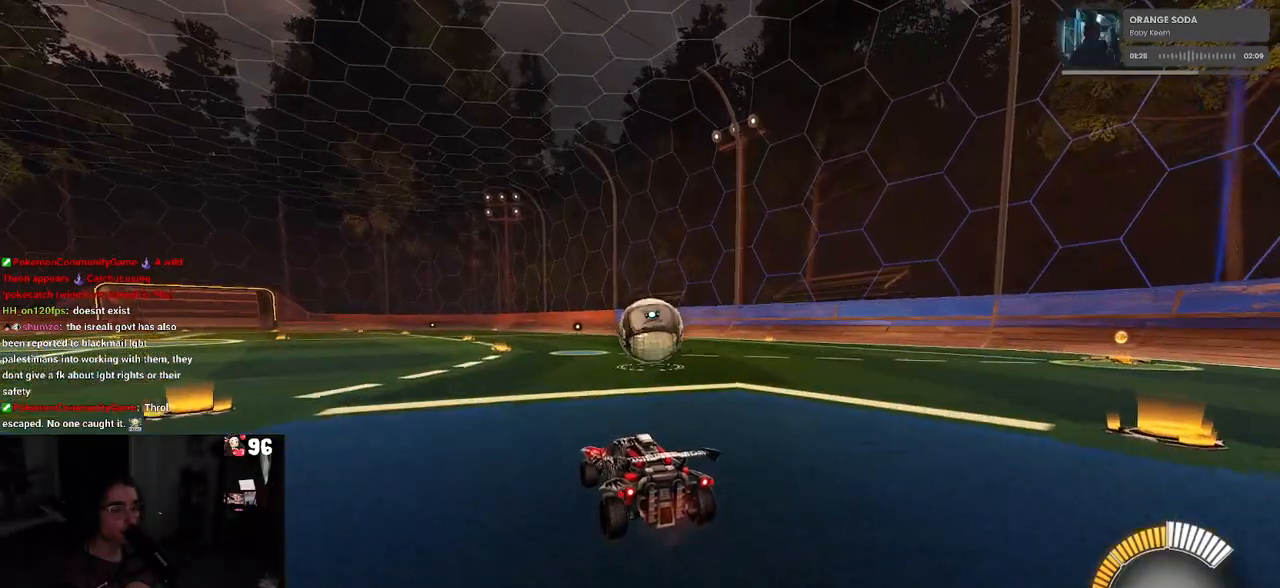
{"buttons": ["R2"], "left_stick": "left", "right_stick": "center", "events": [[117, "left_stick", "down-right"], [133, "R2", "up"], [150, "L2", "down"], [283, "R2", "down"], [367, "L2", "up"], [383, "left_stick", "center"], [500, "left_stick", "left"]]}
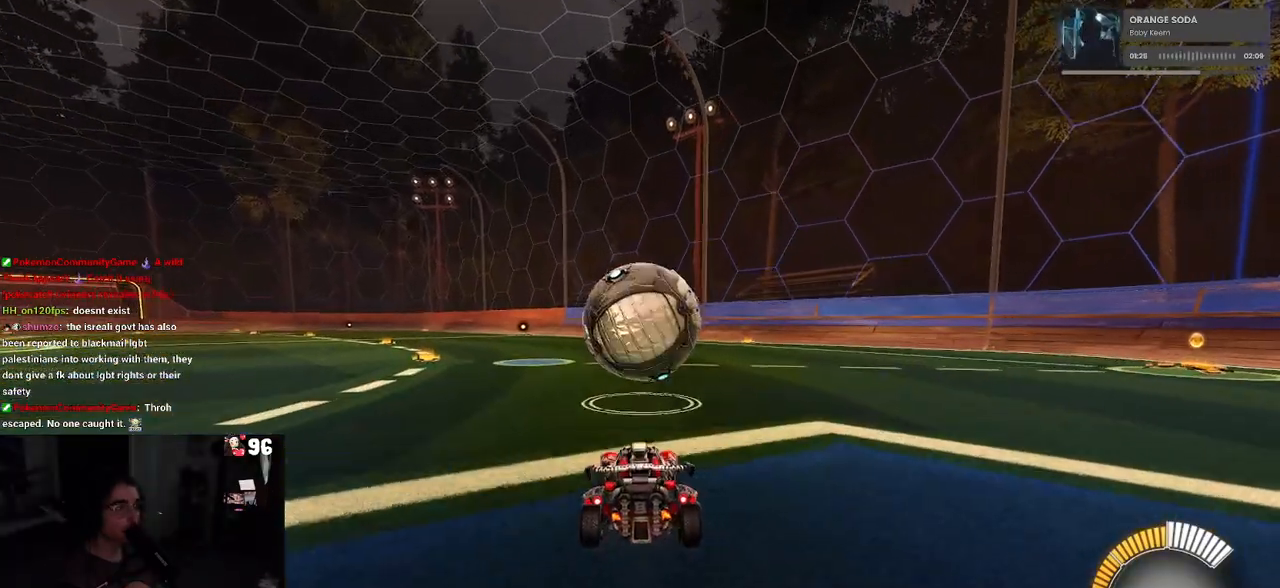
{"buttons": ["R2"], "left_stick": "right", "right_stick": "center", "events": [[83, "left_stick", "center"], [400, "left_stick", "right"]]}
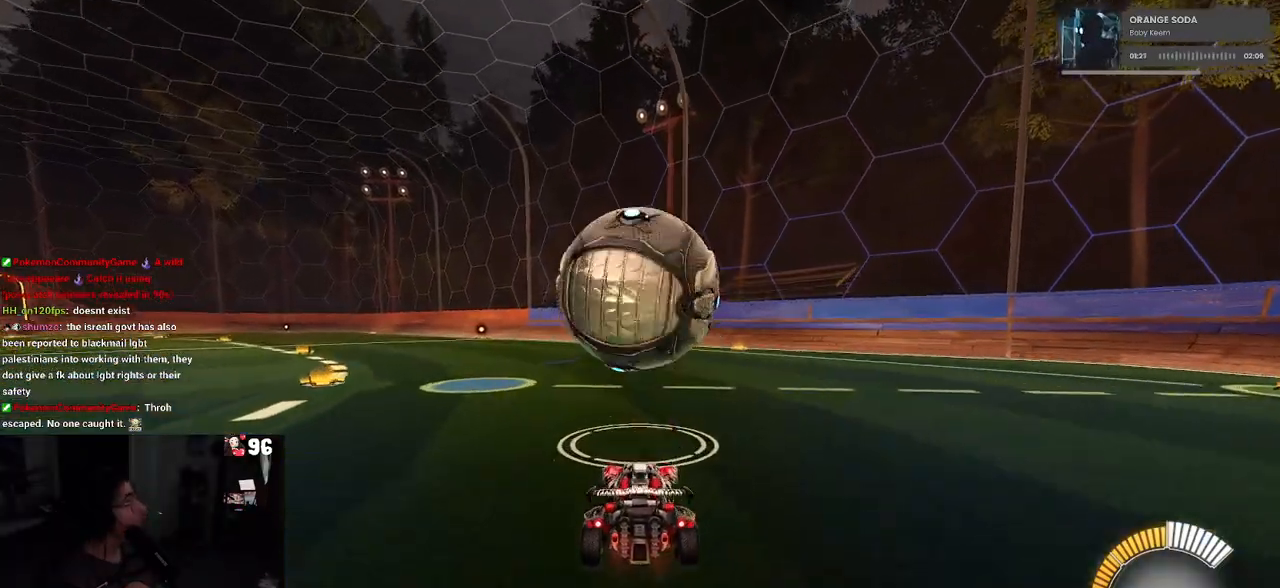
{"buttons": ["R2"], "left_stick": "left", "right_stick": "center", "events": [[17, "left_stick", "center"], [450, "left_stick", "left"]]}
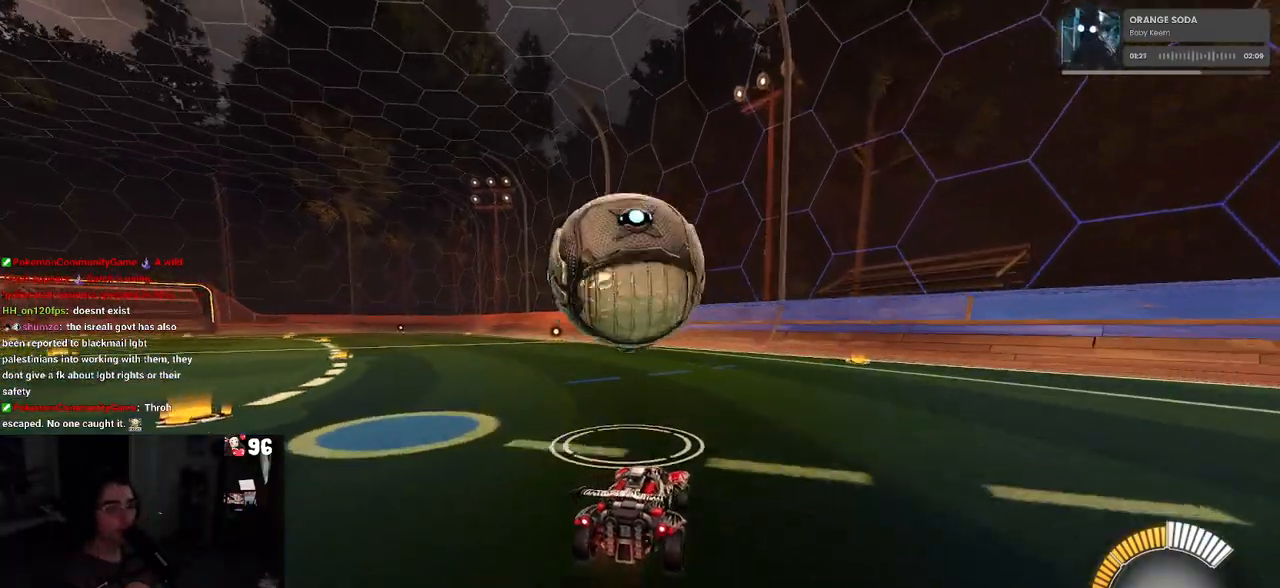
{"buttons": ["R2"], "left_stick": "right", "right_stick": "center", "events": [[117, "left_stick", "center"], [400, "left_stick", "right"]]}
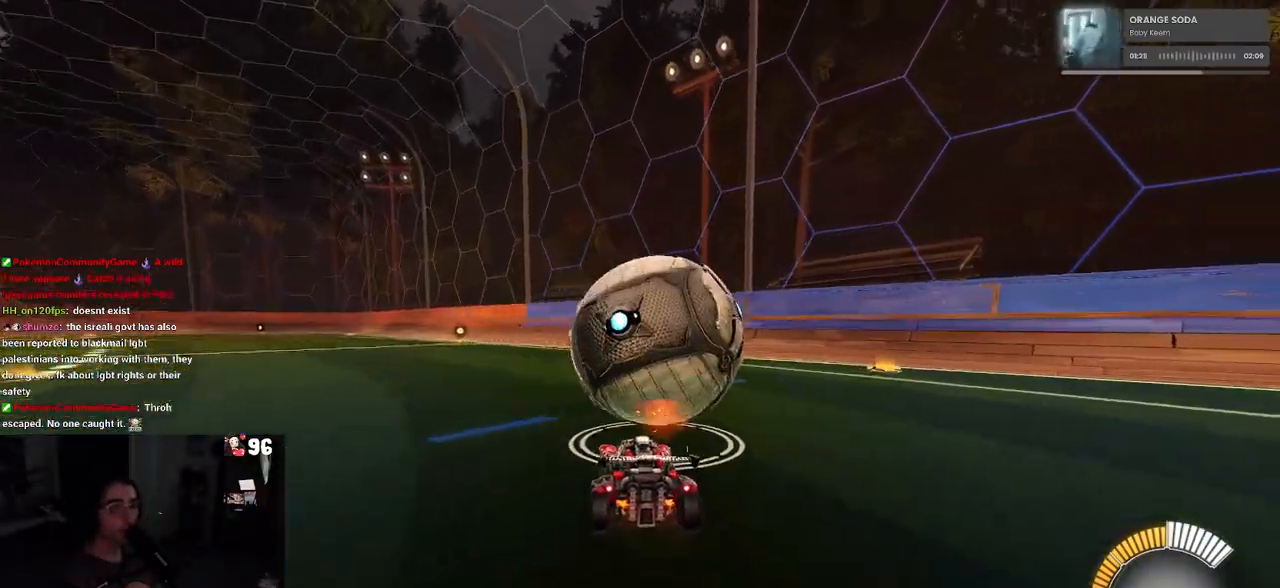
{"buttons": ["R1", "R2"], "left_stick": "center", "right_stick": "center", "events": [[33, "left_stick", "center"], [433, "R1", "down"]]}
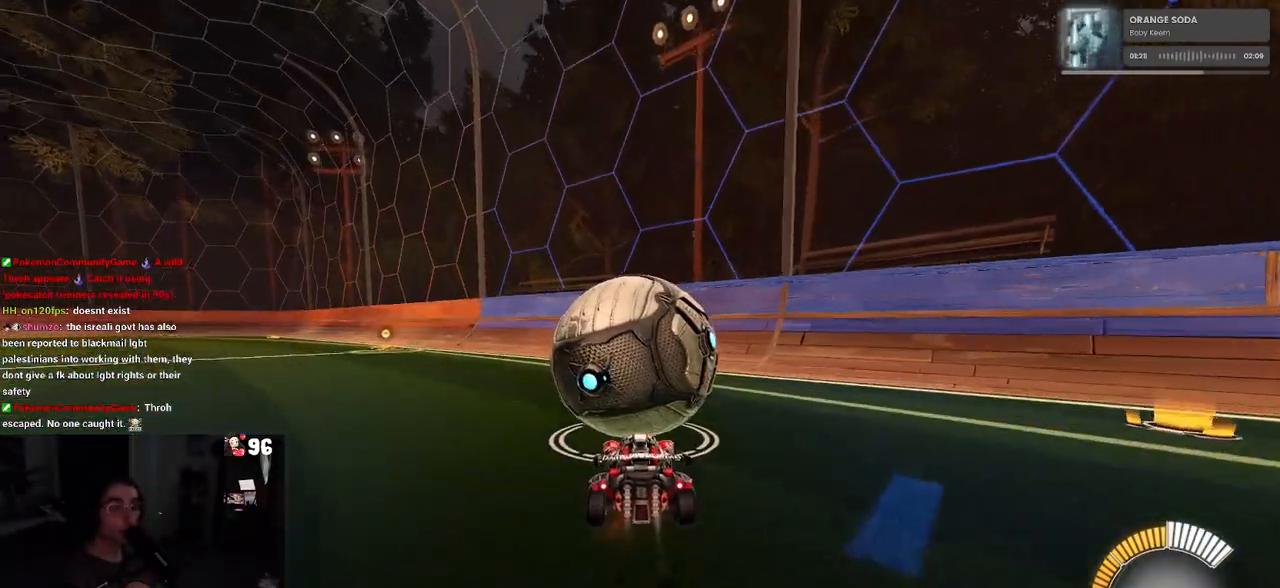
{"buttons": ["R2"], "left_stick": "center", "right_stick": "center", "events": [[150, "R1", "up"], [217, "L2", "down"], [400, "L2", "up"]]}
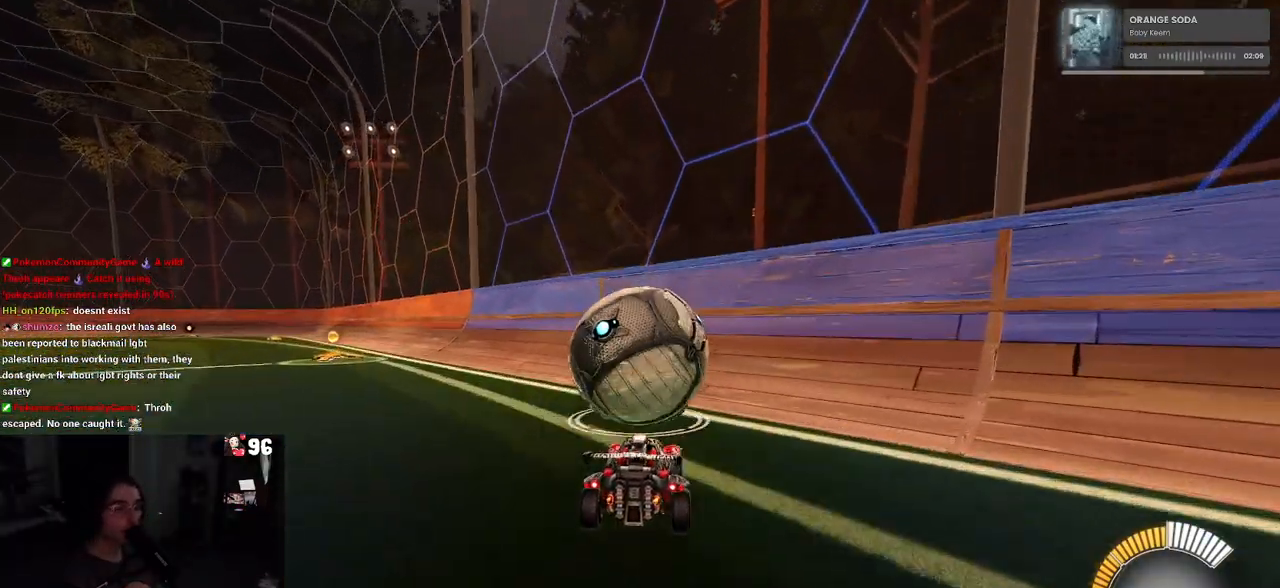
{"buttons": ["R1", "R2"], "left_stick": "center", "right_stick": "center", "events": [[217, "R1", "down"]]}
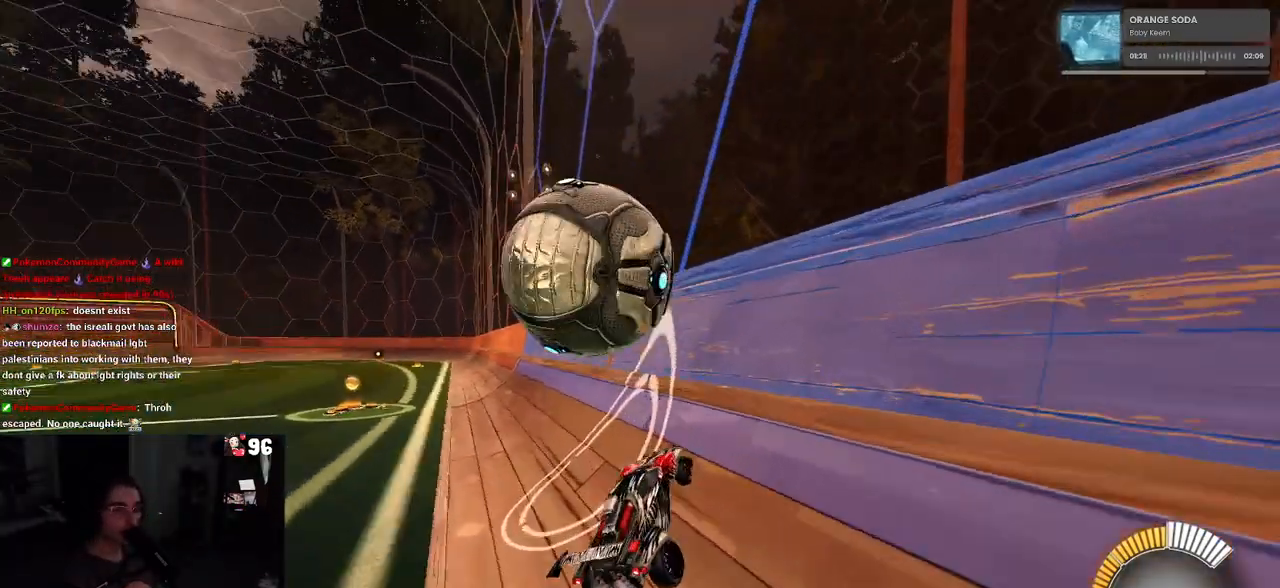
{"buttons": ["CROSS", "L1", "R2"], "left_stick": "down-right", "right_stick": "center", "events": [[150, "left_stick", "left"], [200, "R1", "up"], [383, "left_stick", "center"], [467, "CROSS", "down"], [483, "L1", "down"], [500, "left_stick", "down-right"]]}
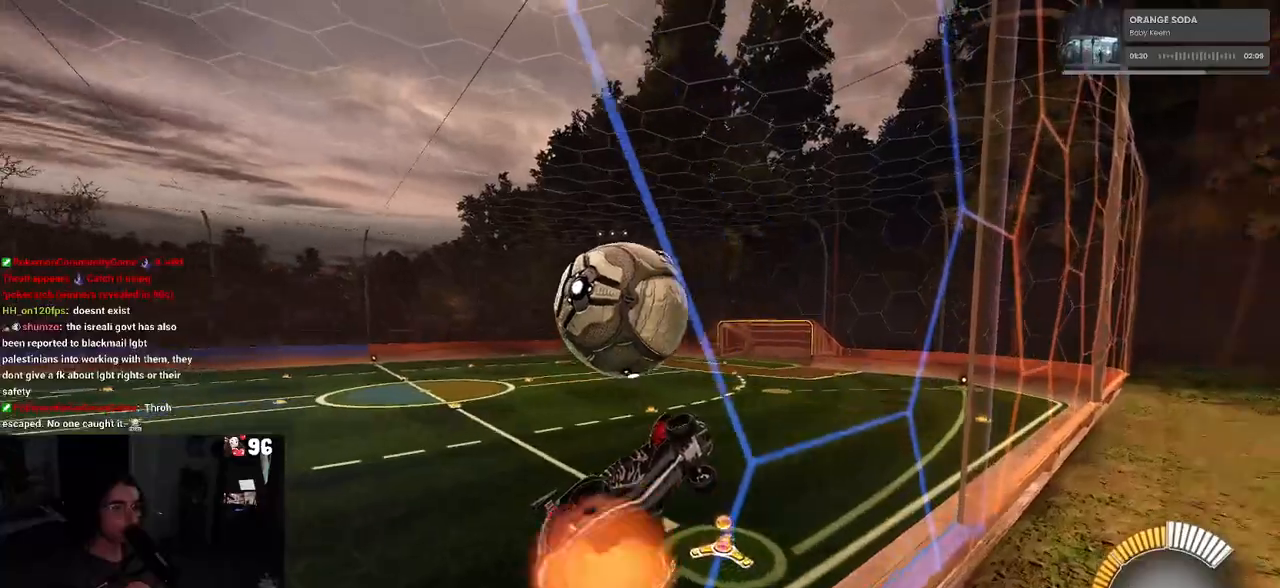
{"buttons": ["L1", "R2"], "left_stick": "left", "right_stick": "center", "events": [[100, "left_stick", "right"], [133, "CROSS", "up"], [350, "left_stick", "center"], [417, "left_stick", "left"]]}
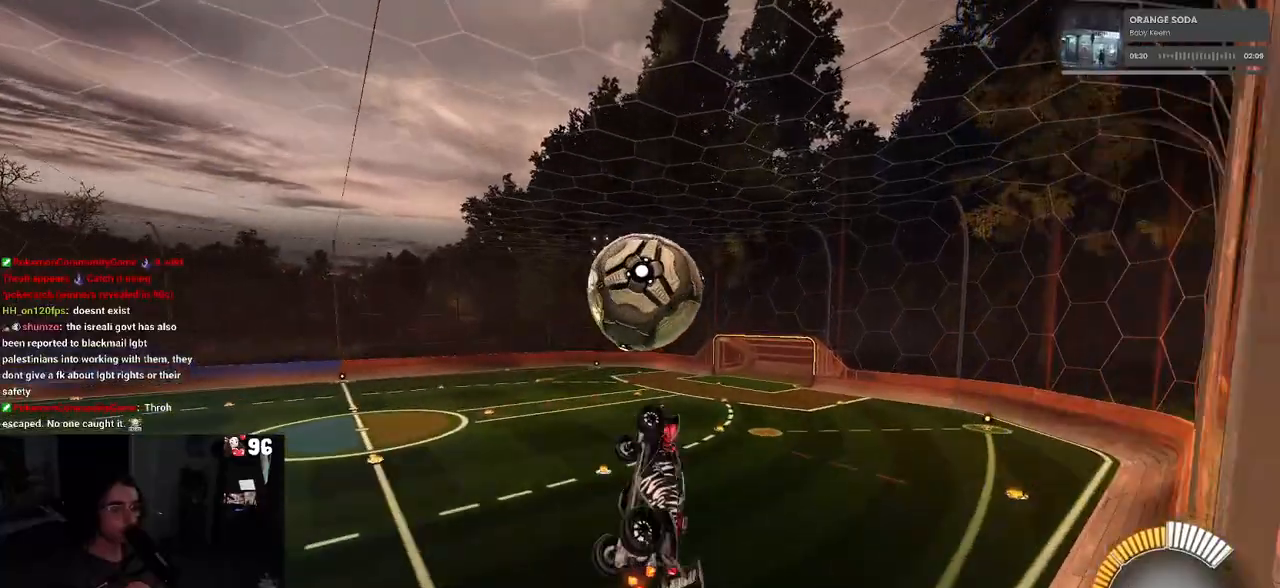
{"buttons": ["R1", "R2"], "left_stick": "up", "right_stick": "center", "events": [[83, "left_stick", "right"], [167, "left_stick", "up-right"], [267, "L1", "up"], [283, "R1", "down"], [300, "left_stick", "center"], [483, "left_stick", "up"]]}
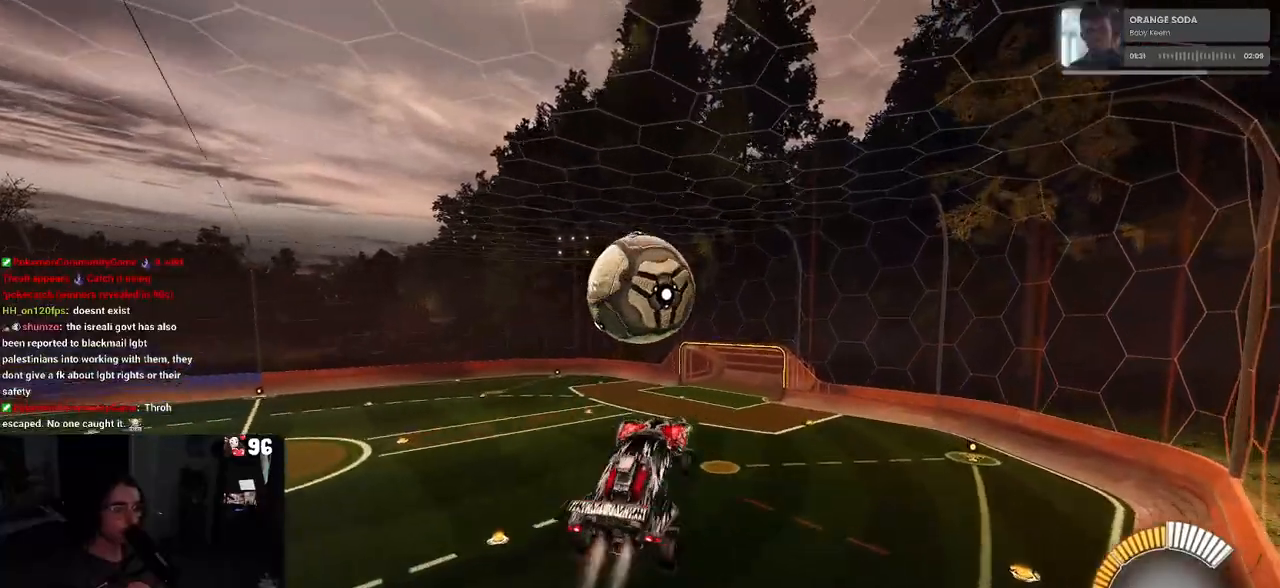
{"buttons": ["R1", "R2"], "left_stick": "center", "right_stick": "center", "events": [[17, "left_stick", "up-left"], [67, "CROSS", "down"], [133, "R1", "up"], [150, "CROSS", "up"], [150, "left_stick", "down"], [217, "left_stick", "down-right"], [300, "R1", "down"], [367, "left_stick", "center"]]}
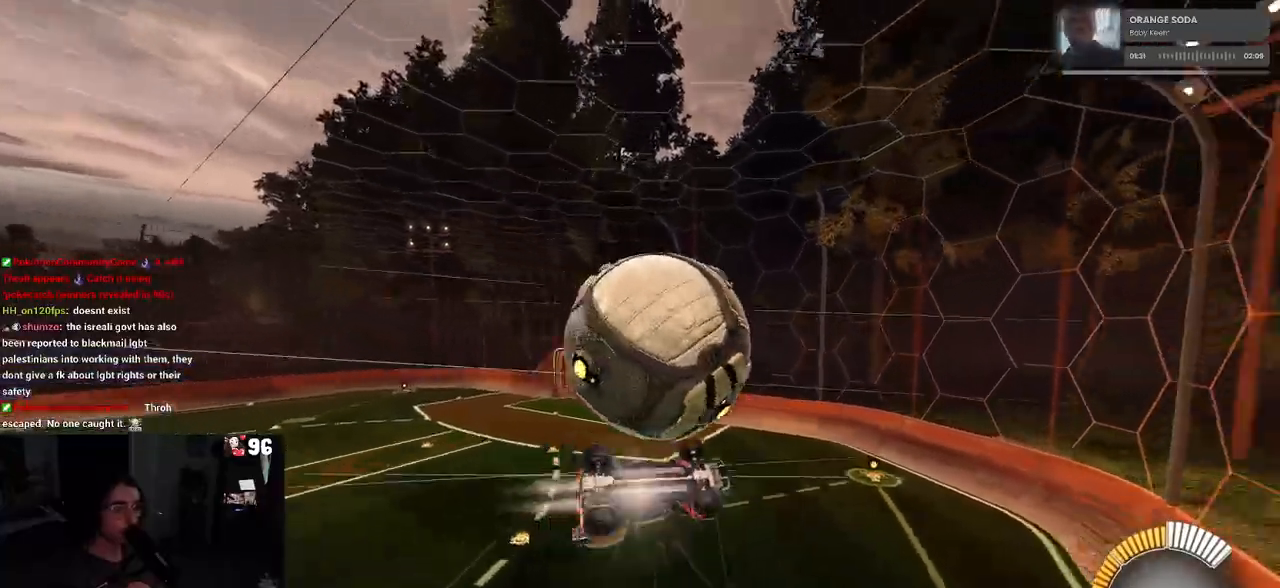
{"buttons": ["L1", "R1", "R2"], "left_stick": "down-left", "right_stick": "center", "events": [[117, "left_stick", "down-right"], [133, "L1", "down"], [333, "left_stick", "center"], [417, "left_stick", "left"], [483, "left_stick", "down-left"]]}